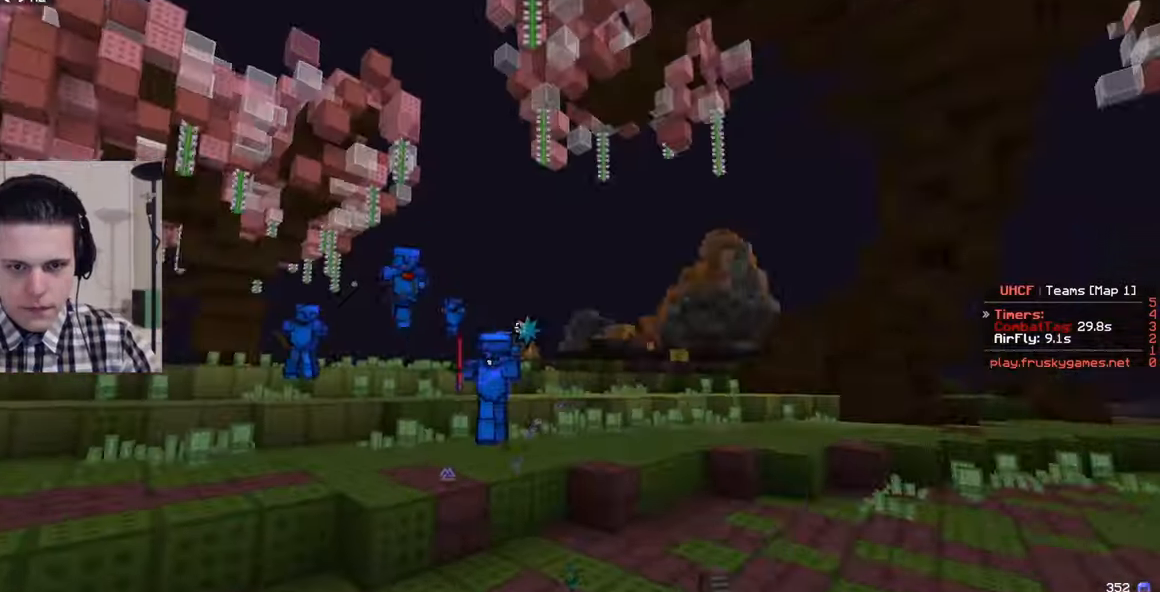
Gameplay with keyboard and mouse; each line is a JSON object with the keys and mouse buttons held at the frame after it. "events" lists presses ("down") and releases ("up") of "a", "d", "s", "w", "mouse_left" and "mouse_right" between this image and that frame as [ms after this image, input, new state], when the widget could be followed in between. "mouse_left", "mouse_right" = the "left", "right" buttons of the "mouse" list. No other keys are recorded. Fast repeated clicks can show as one long hold. Mouse movement is not recorded.
{"keys": ["a", "s"], "mouse": ["left"], "events": [[33, "w", "up"], [150, "mouse_left", "down"], [383, "s", "down"]]}
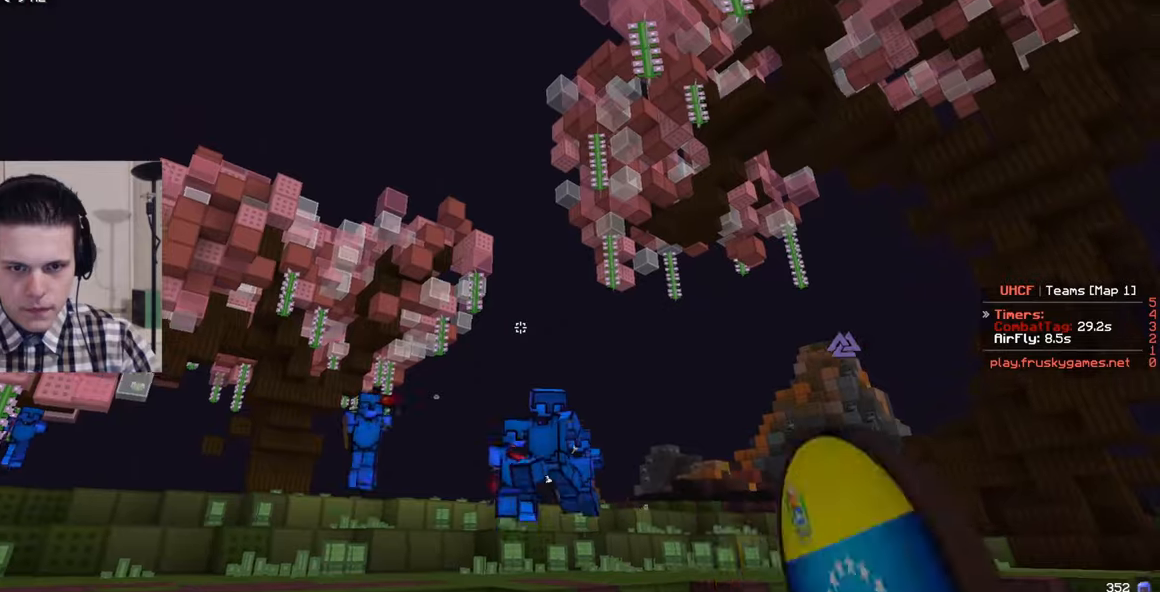
{"keys": ["a", "s", "w"], "mouse": ["left"], "events": [[134, "mouse_left", "up"], [200, "mouse_right", "down"], [334, "mouse_left", "down"], [334, "mouse_right", "up"], [500, "w", "down"]]}
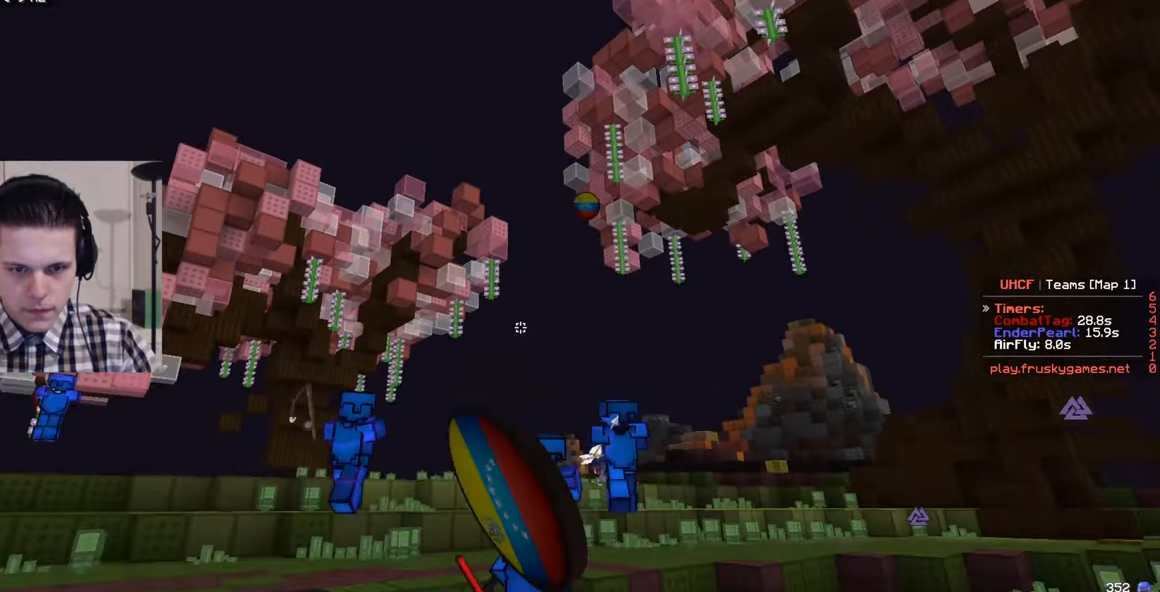
{"keys": ["w"], "mouse": ["left"], "events": [[100, "s", "up"], [250, "a", "up"], [400, "mouse_left", "up"], [450, "mouse_left", "down"]]}
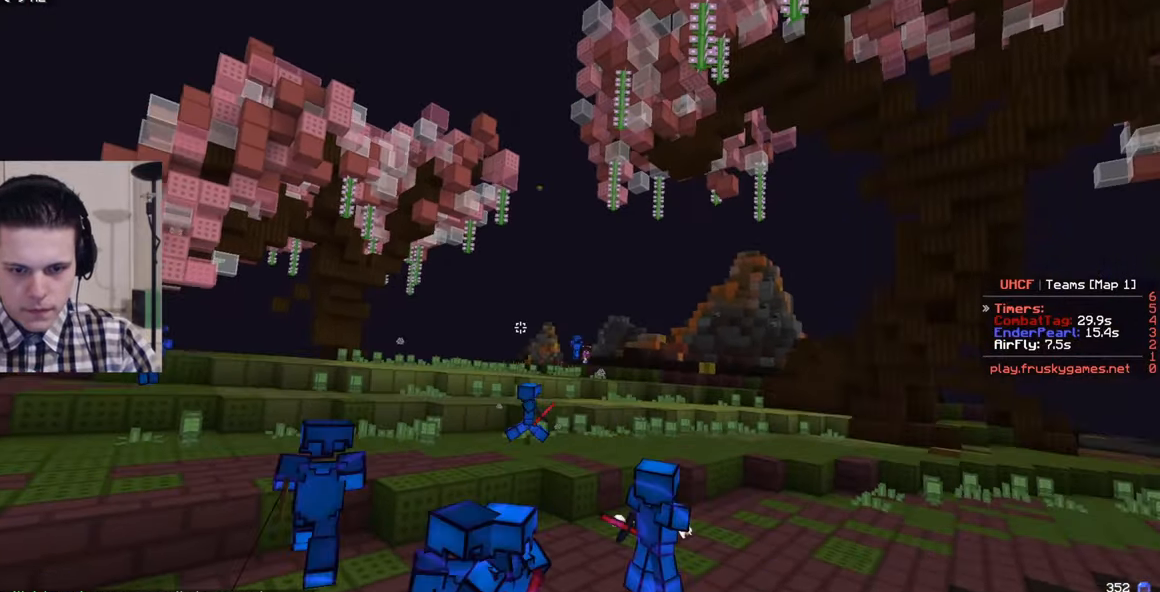
{"keys": ["w"], "mouse": [], "events": [[67, "mouse_left", "up"]]}
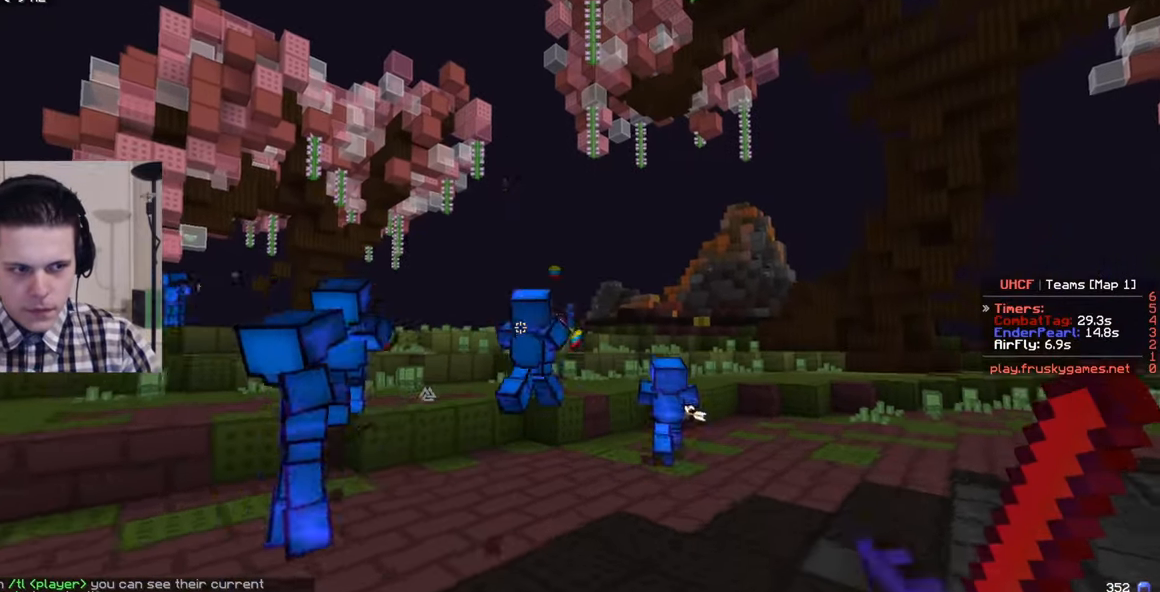
{"keys": ["w"], "mouse": [], "events": []}
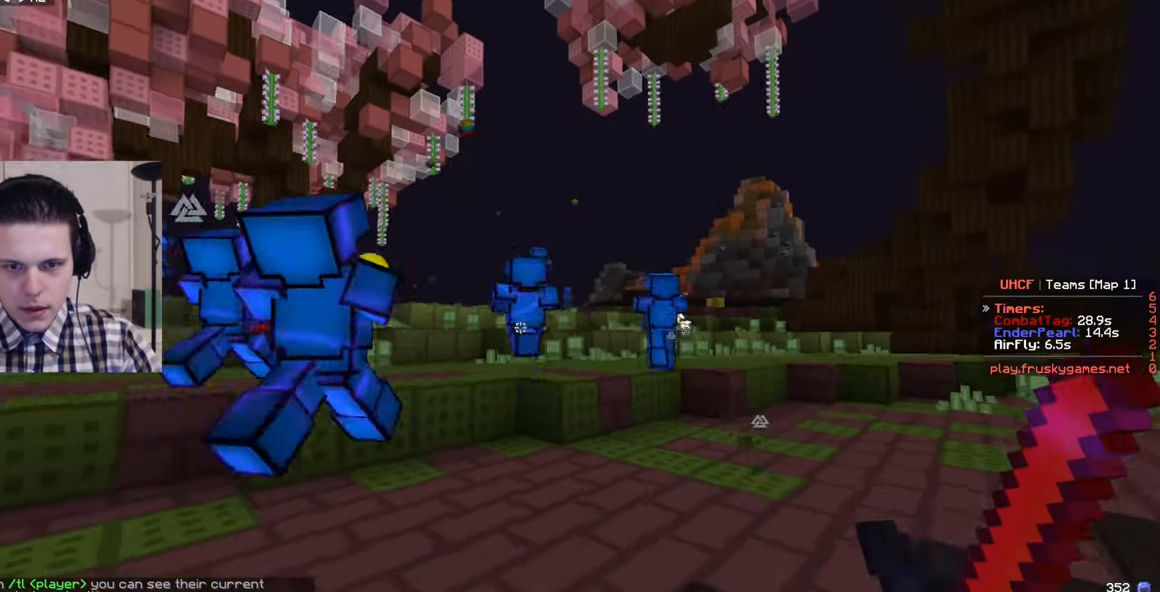
{"keys": ["w"], "mouse": [], "events": []}
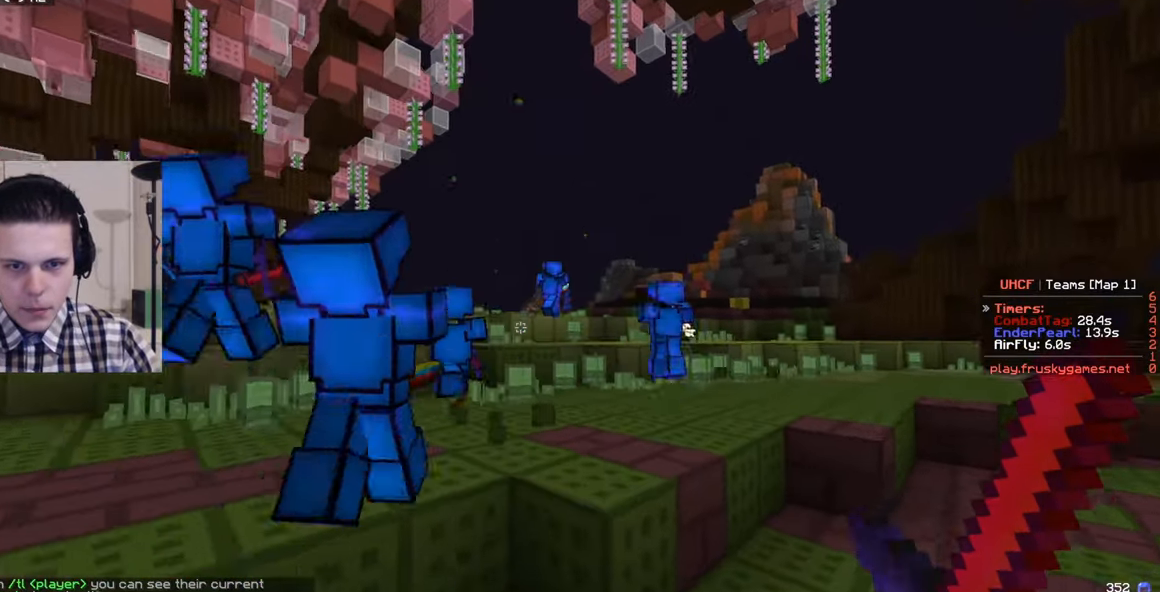
{"keys": ["d", "w"], "mouse": [], "events": [[300, "d", "down"]]}
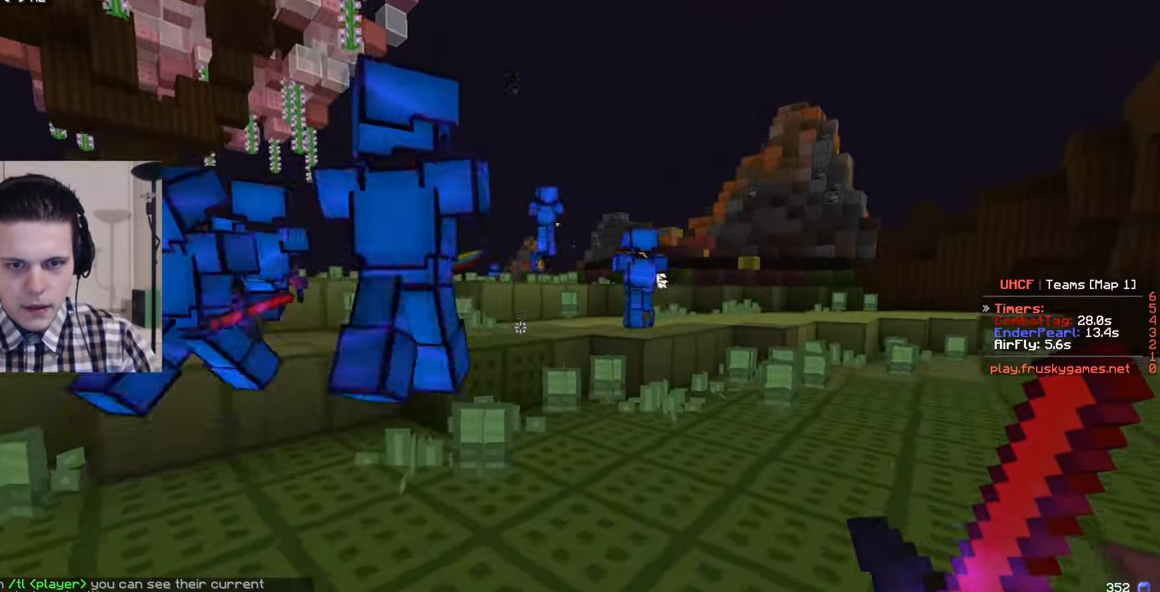
{"keys": ["d", "w"], "mouse": [], "events": []}
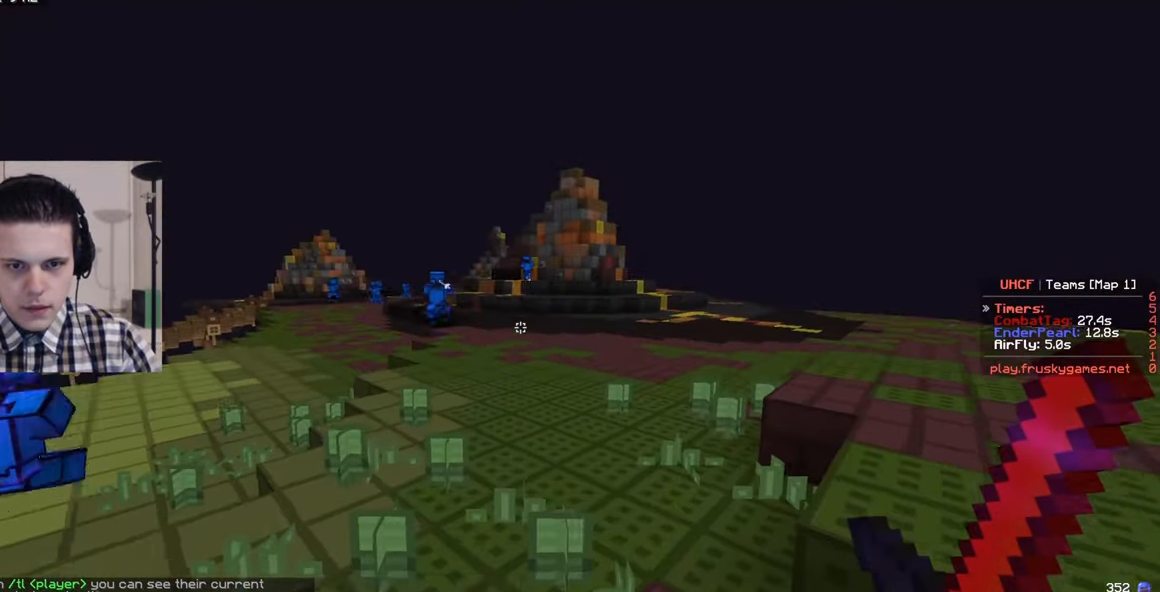
{"keys": ["w"], "mouse": [], "events": [[200, "d", "up"]]}
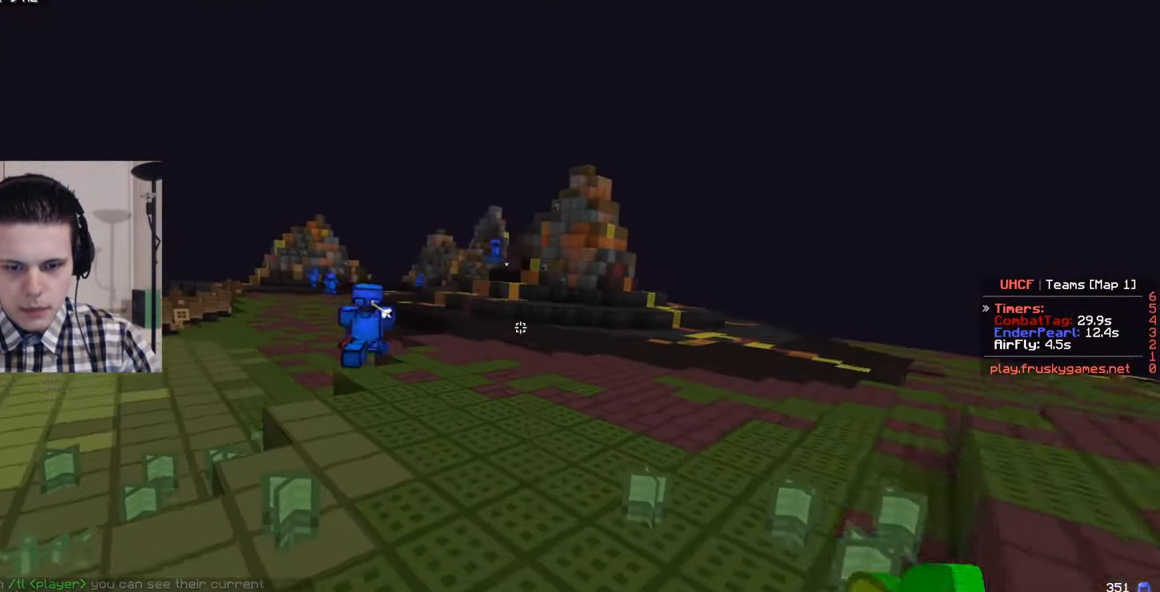
{"keys": ["d", "w"], "mouse": [], "events": [[150, "d", "down"]]}
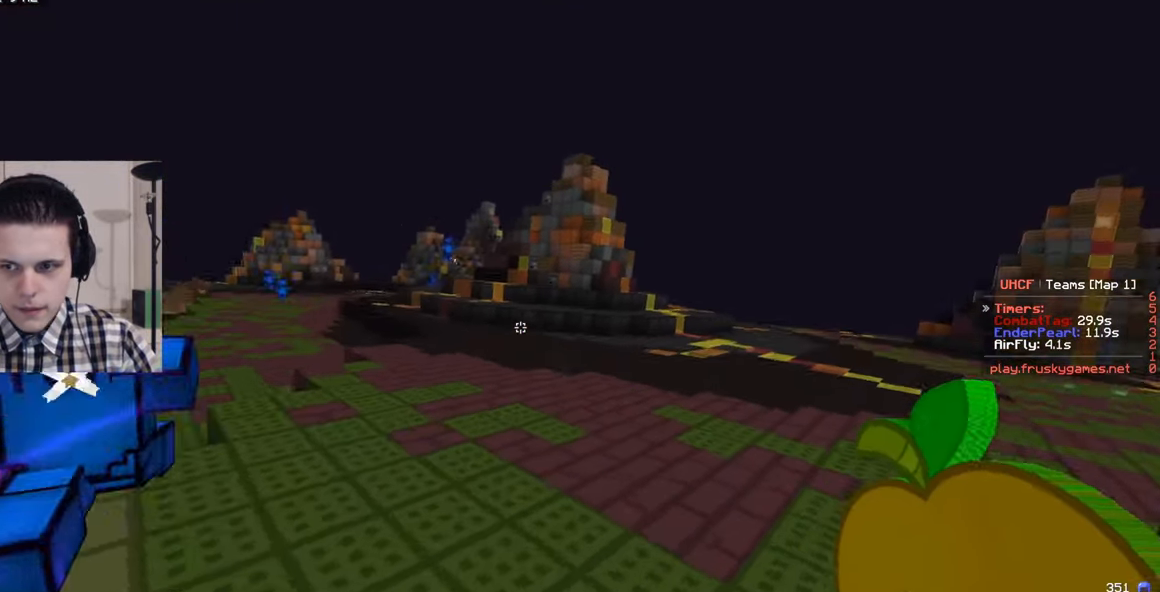
{"keys": ["w"], "mouse": [], "events": [[317, "d", "up"]]}
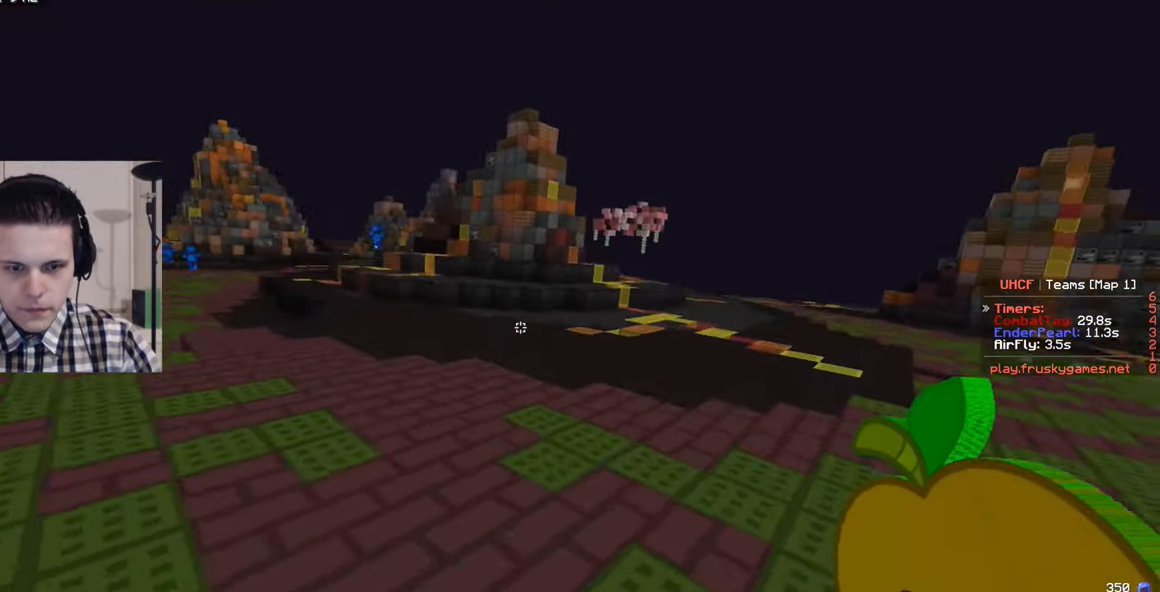
{"keys": ["w"], "mouse": ["left", "right"], "events": [[450, "mouse_right", "down"], [466, "mouse_left", "down"]]}
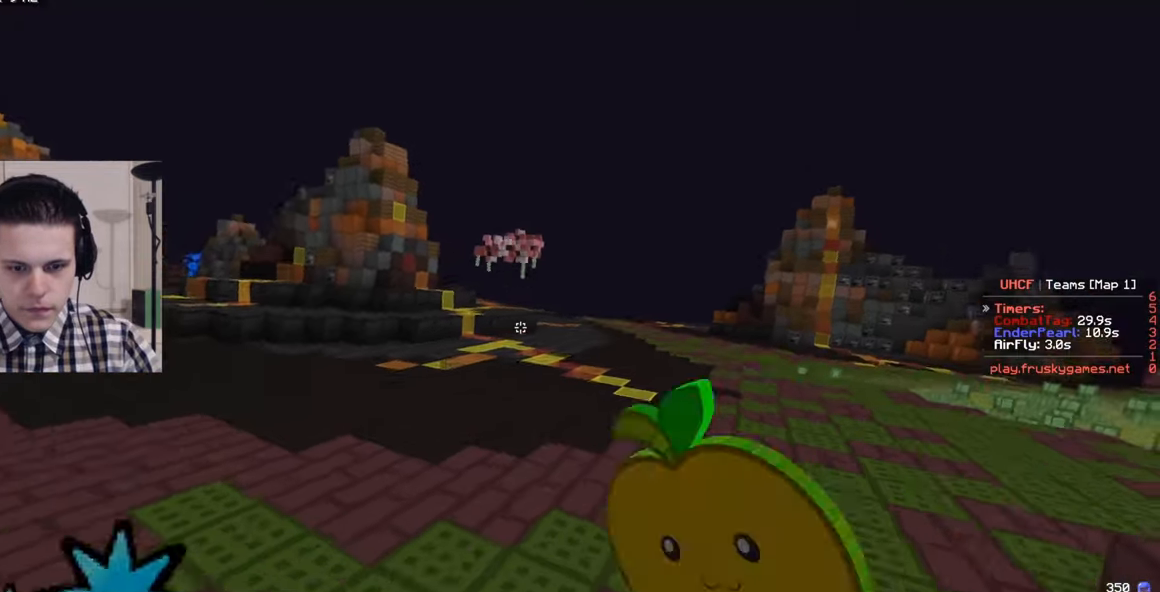
{"keys": ["a", "w"], "mouse": ["left", "right"], "events": [[283, "a", "down"]]}
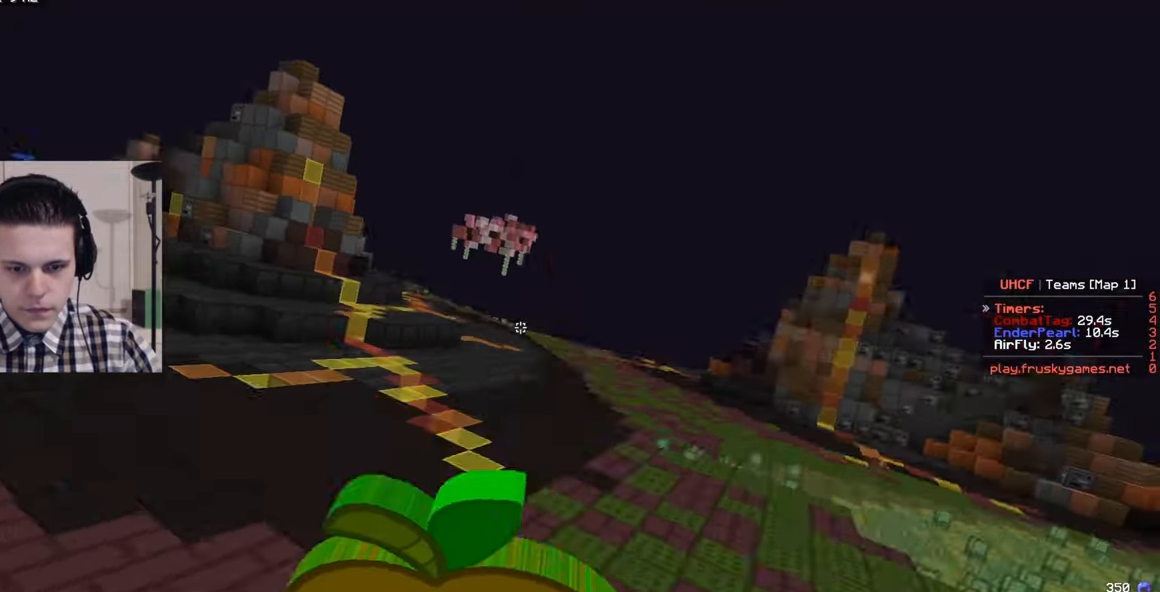
{"keys": ["a", "w"], "mouse": ["left", "right"], "events": []}
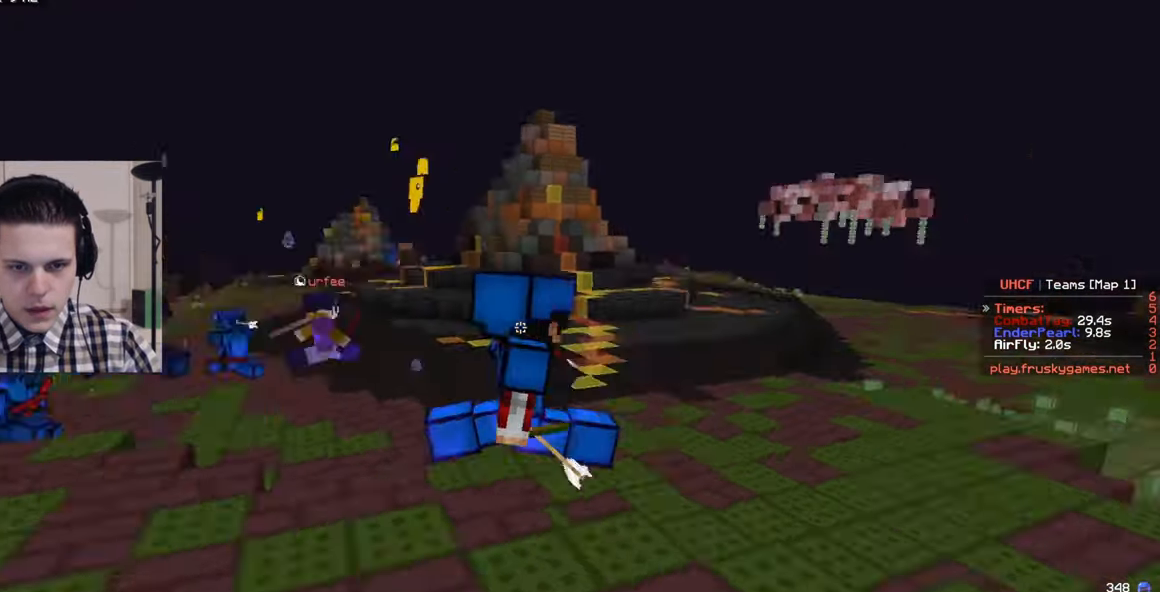
{"keys": ["w"], "mouse": ["left", "right"], "events": [[150, "a", "up"]]}
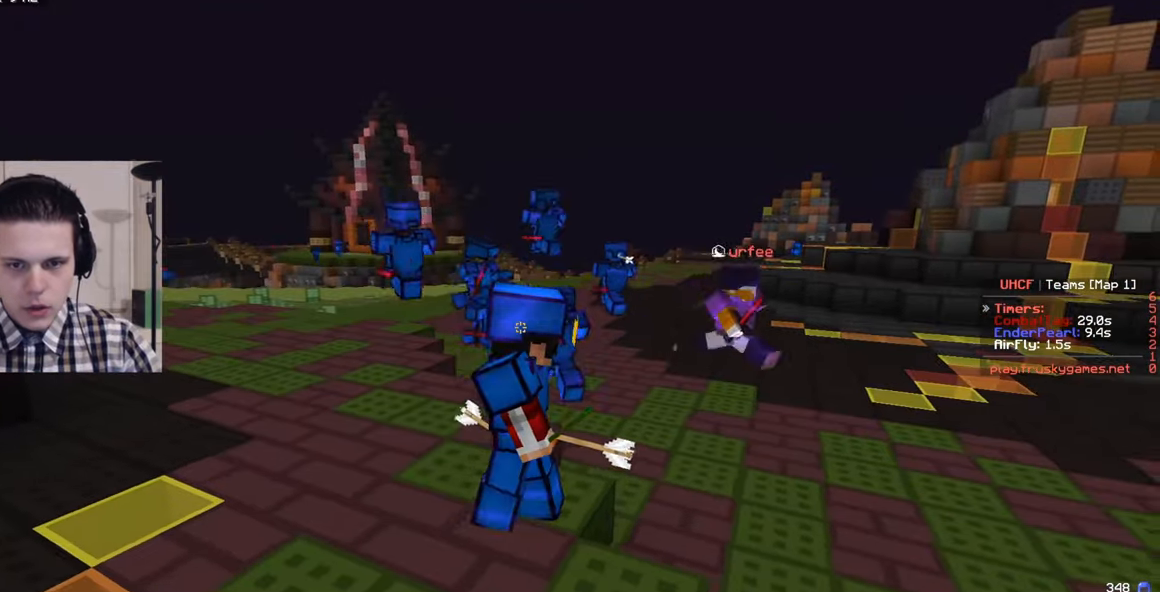
{"keys": ["a", "s"], "mouse": ["right"], "events": [[33, "a", "down"], [283, "s", "down"], [283, "w", "up"], [500, "mouse_left", "up"]]}
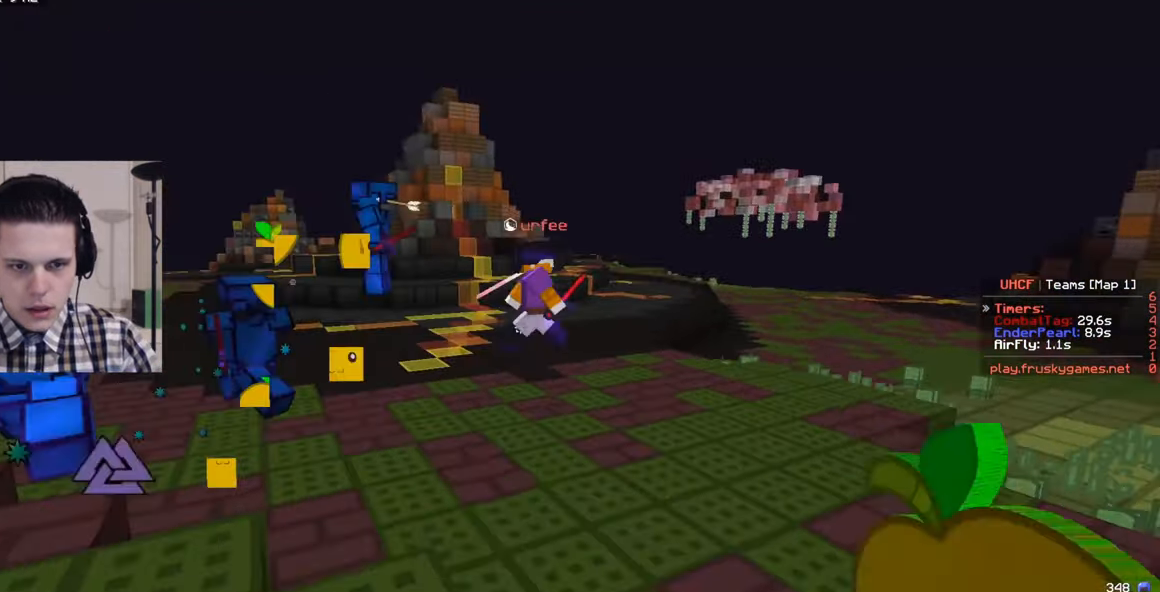
{"keys": ["w"], "mouse": [], "events": [[100, "s", "up"], [133, "mouse_right", "up"], [166, "w", "down"], [300, "mouse_right", "down"], [400, "a", "up"], [416, "mouse_right", "up"]]}
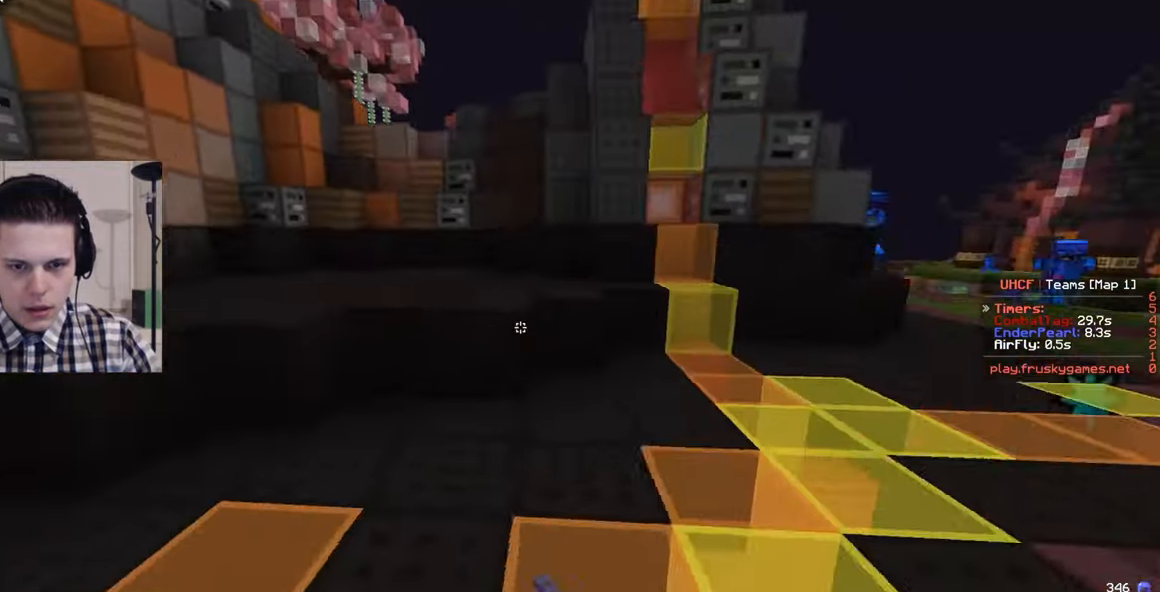
{"keys": ["d", "w"], "mouse": [], "events": [[483, "d", "down"]]}
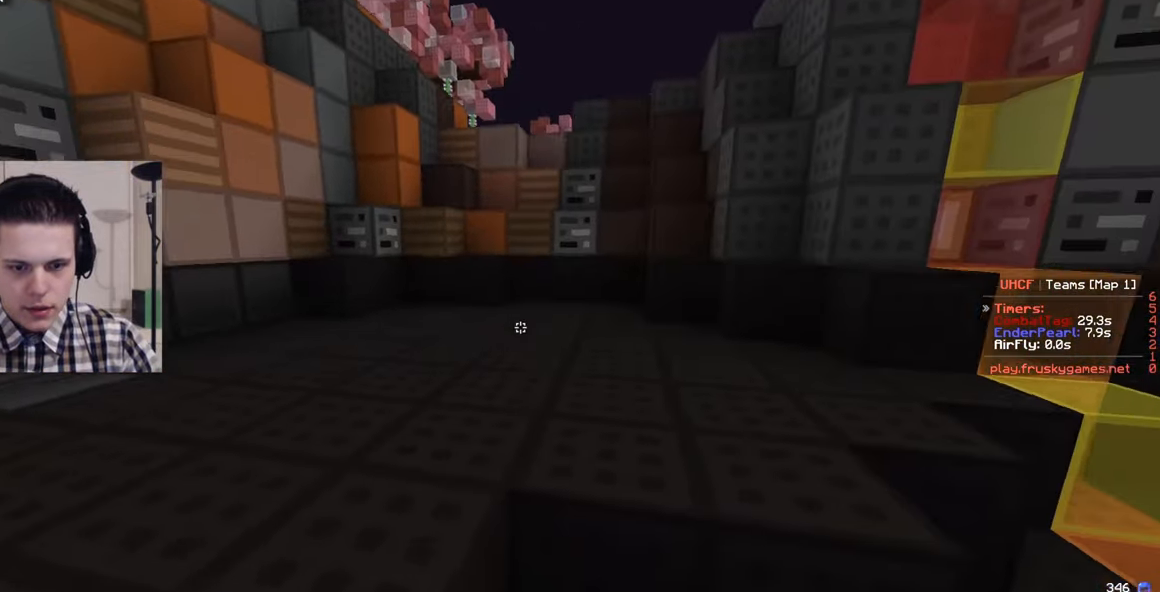
{"keys": ["d", "w"], "mouse": ["left", "right"], "events": [[466, "mouse_left", "down"], [466, "mouse_right", "down"]]}
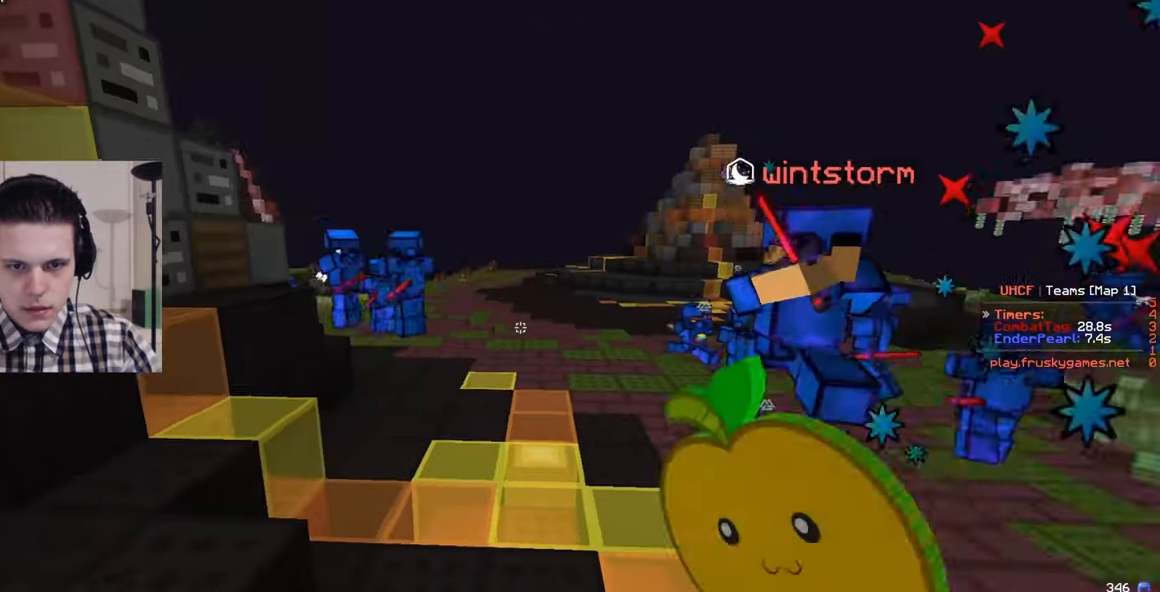
{"keys": ["d", "w"], "mouse": ["left", "right"], "events": []}
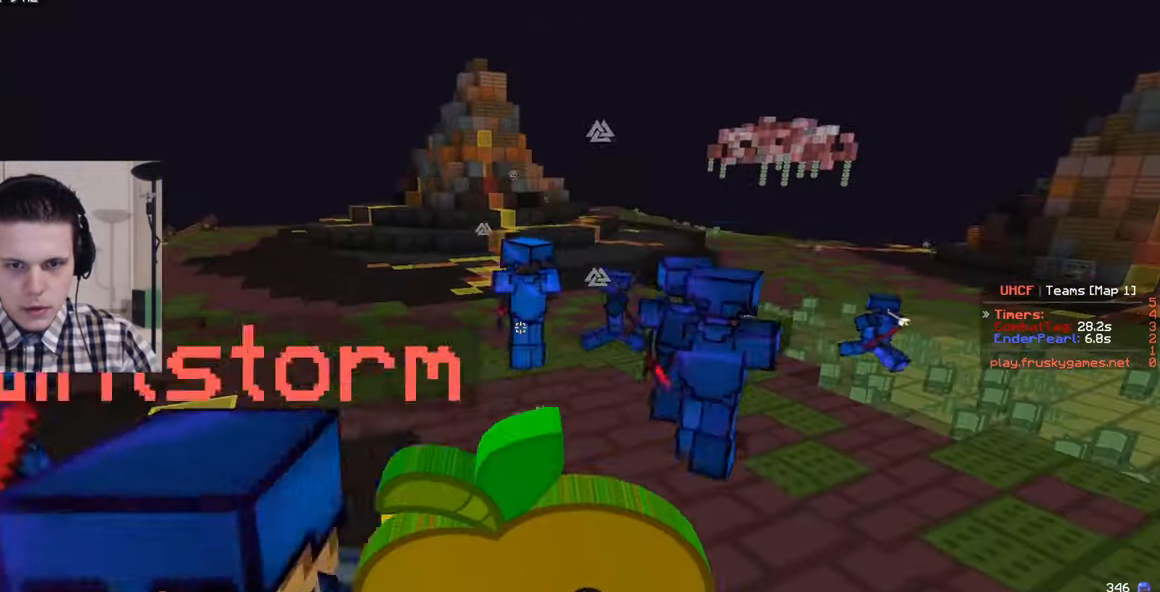
{"keys": ["w"], "mouse": ["left", "right"], "events": [[316, "a", "down"], [416, "d", "up"], [500, "a", "up"]]}
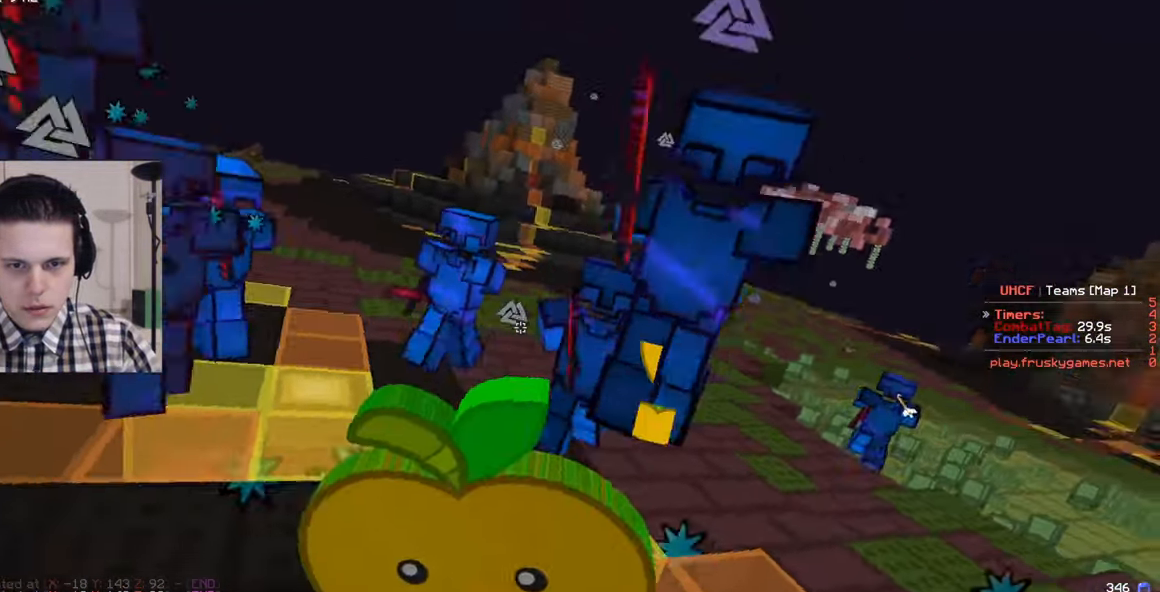
{"keys": ["w"], "mouse": ["left", "right"], "events": [[100, "a", "down"], [217, "a", "up"]]}
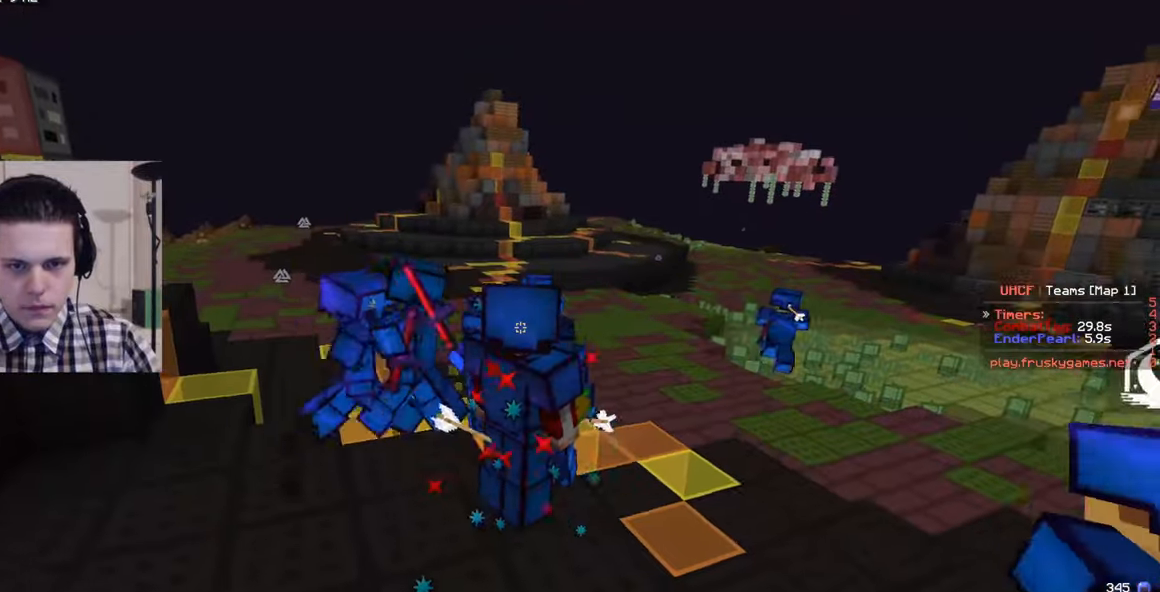
{"keys": ["w"], "mouse": ["left", "right"], "events": []}
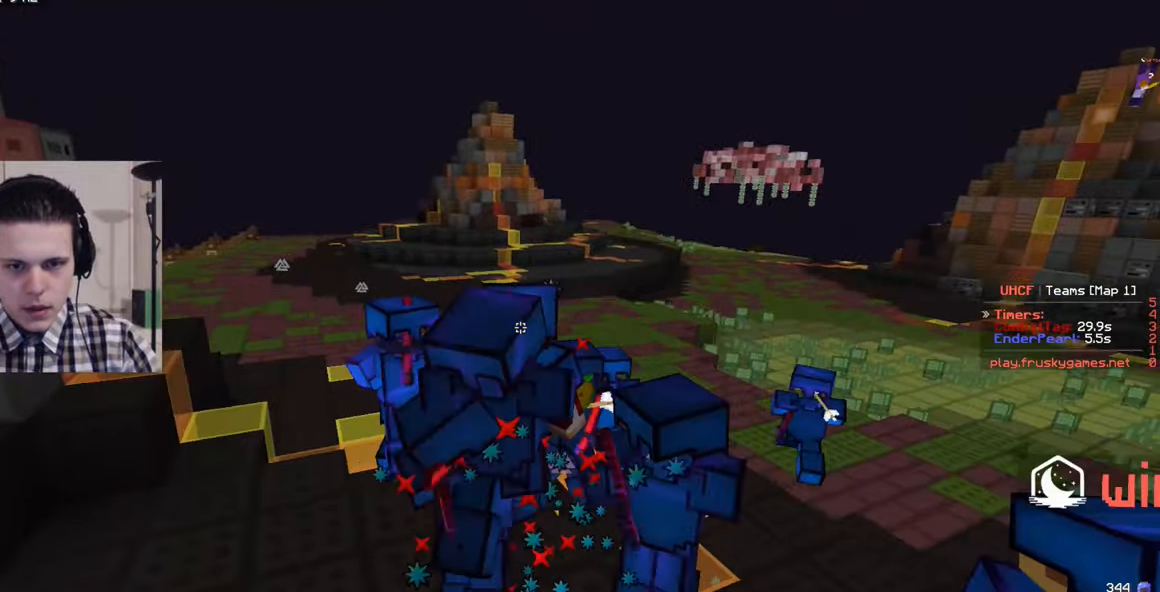
{"keys": ["d", "w"], "mouse": ["left", "right"], "events": [[383, "d", "down"]]}
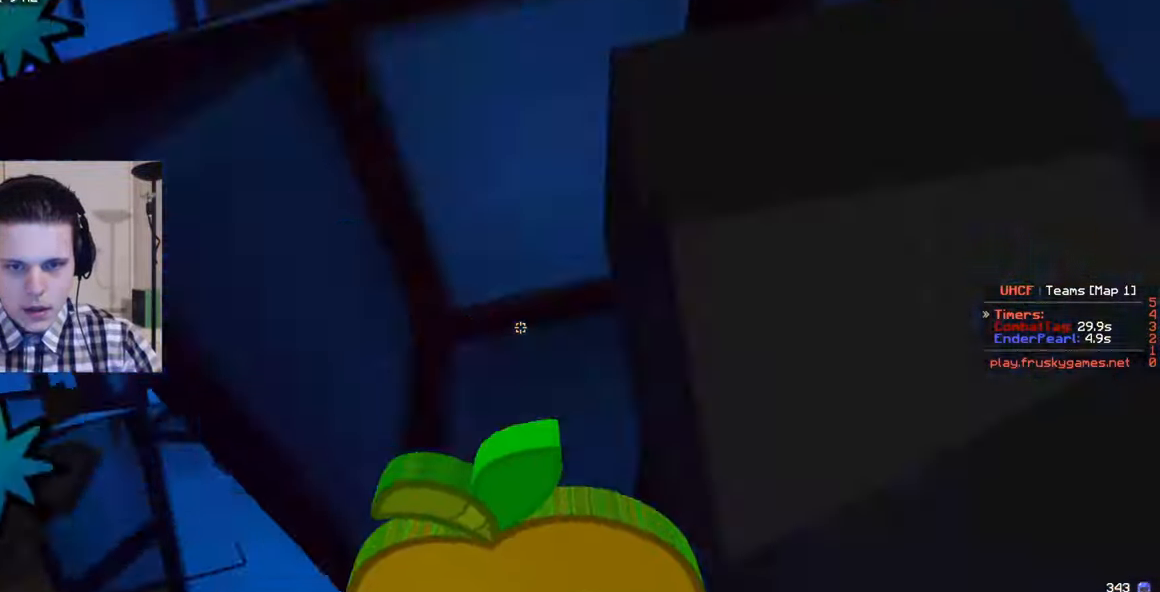
{"keys": ["w"], "mouse": ["left", "right"], "events": [[33, "d", "up"]]}